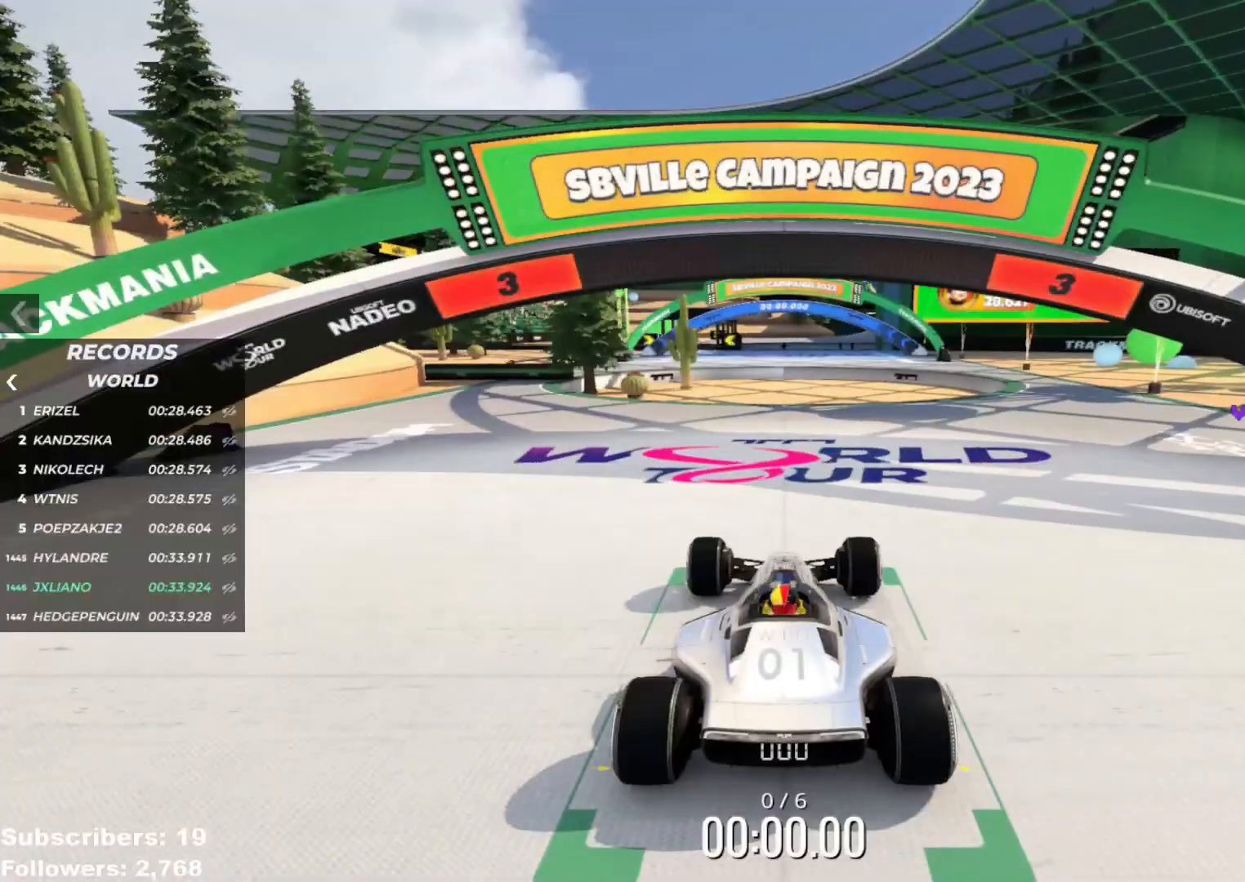
Gameplay with keyboard; each line is a JSON object with the keys held at the frame after it. "events" lists presses ("down") and releases ("up") of "down", "left", "right" and "up" between this image and that frame as [ms after this image, input, new state], when the widget could be followed in between. No other keys are recorded. Mouse input is not recorded.
{"keys": [], "events": []}
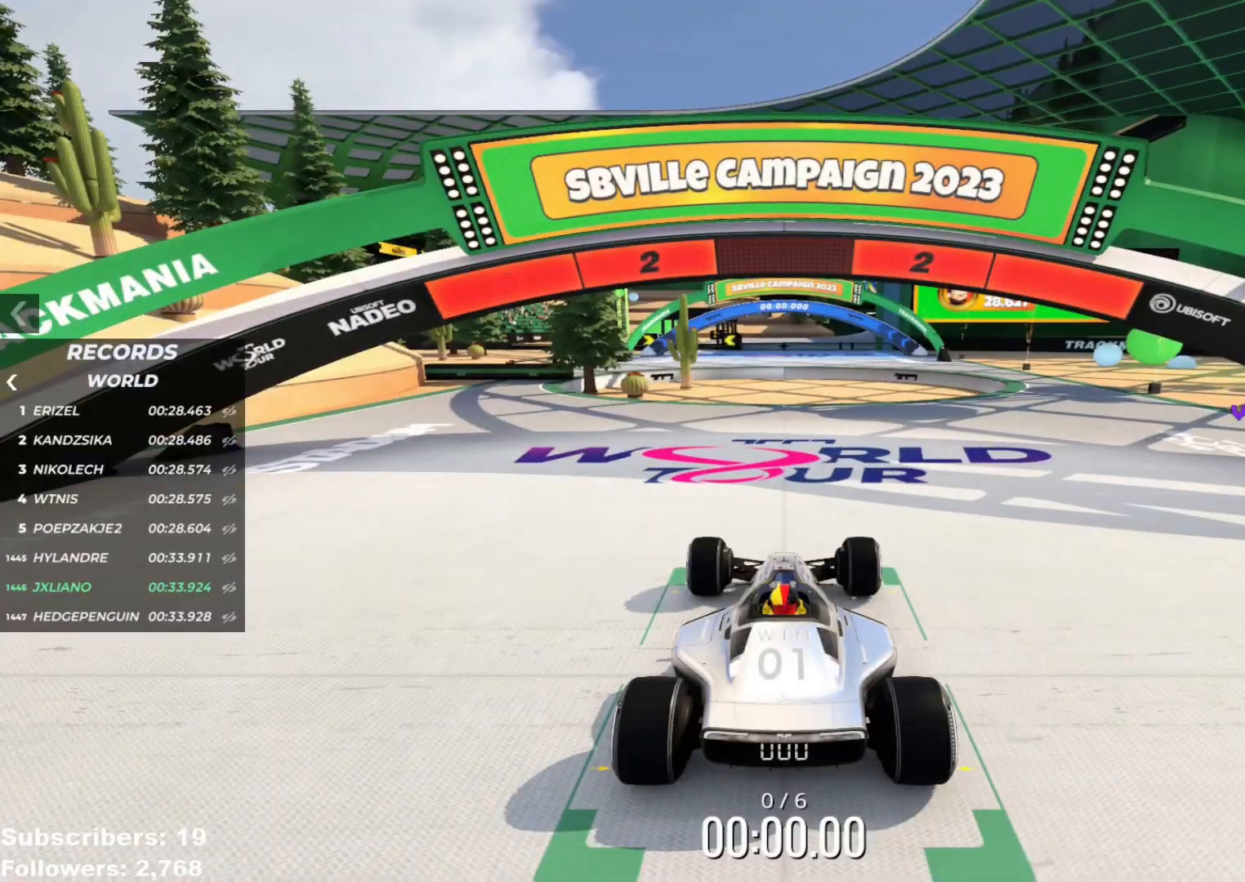
{"keys": [], "events": []}
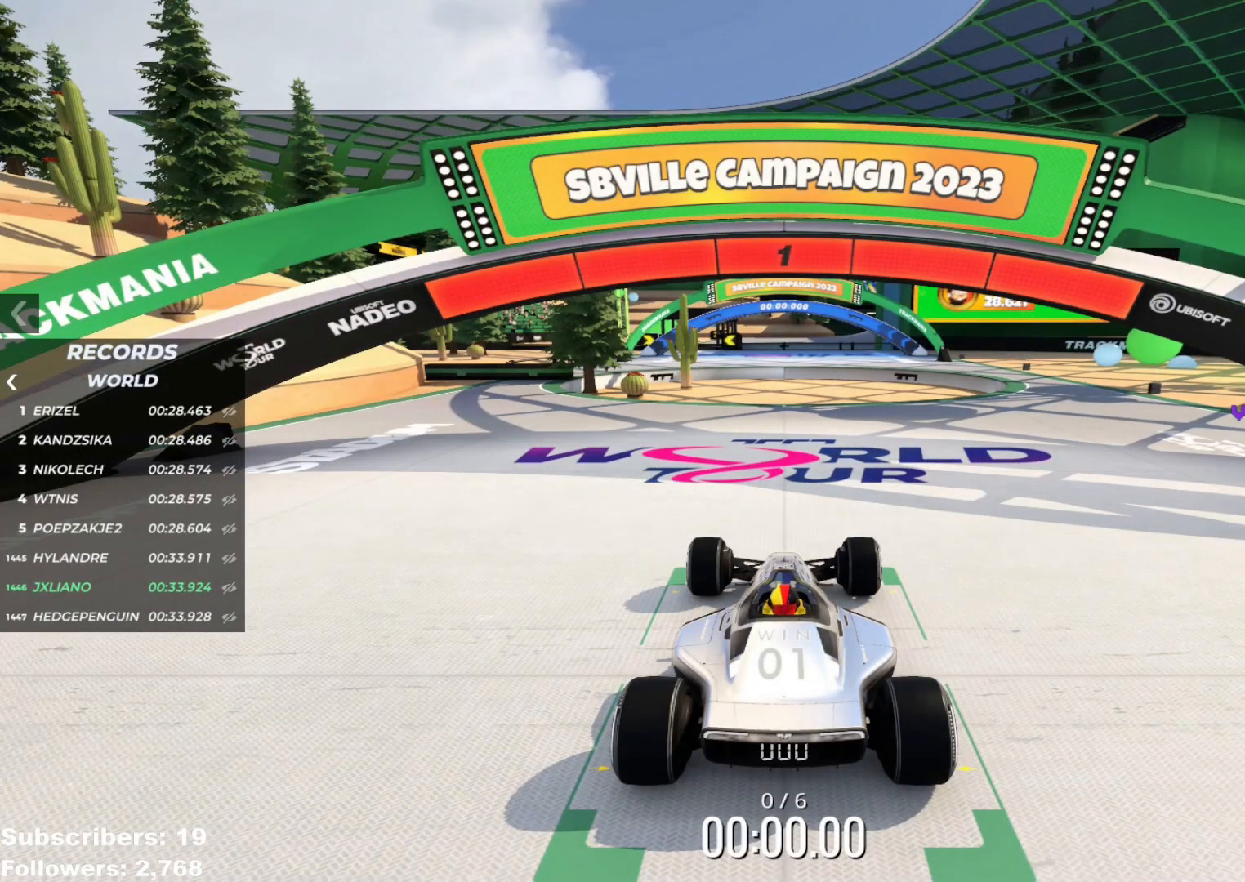
{"keys": ["up"], "events": [[384, "up", "down"]]}
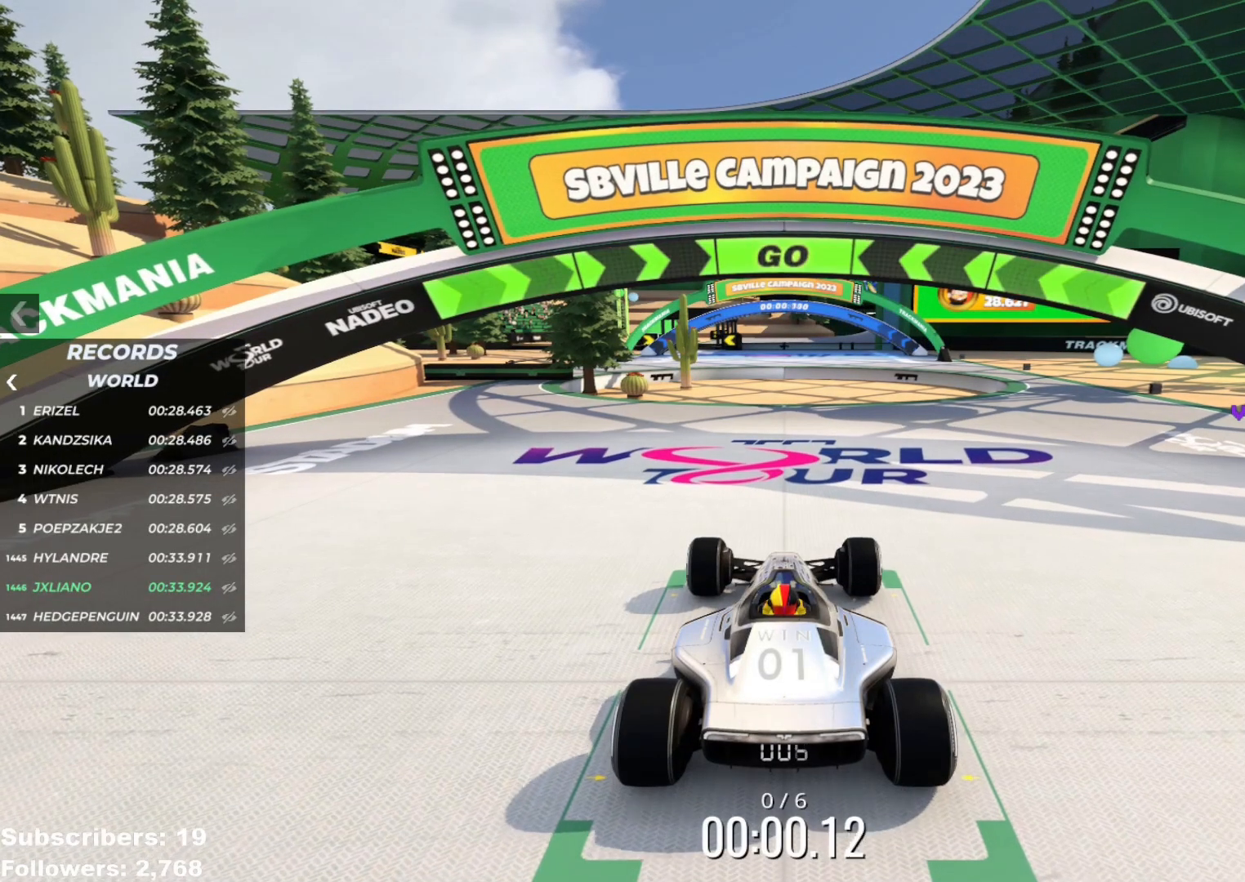
{"keys": ["right", "up"], "events": [[50, "right", "down"], [167, "right", "up"], [233, "right", "down"], [367, "right", "up"], [467, "right", "down"]]}
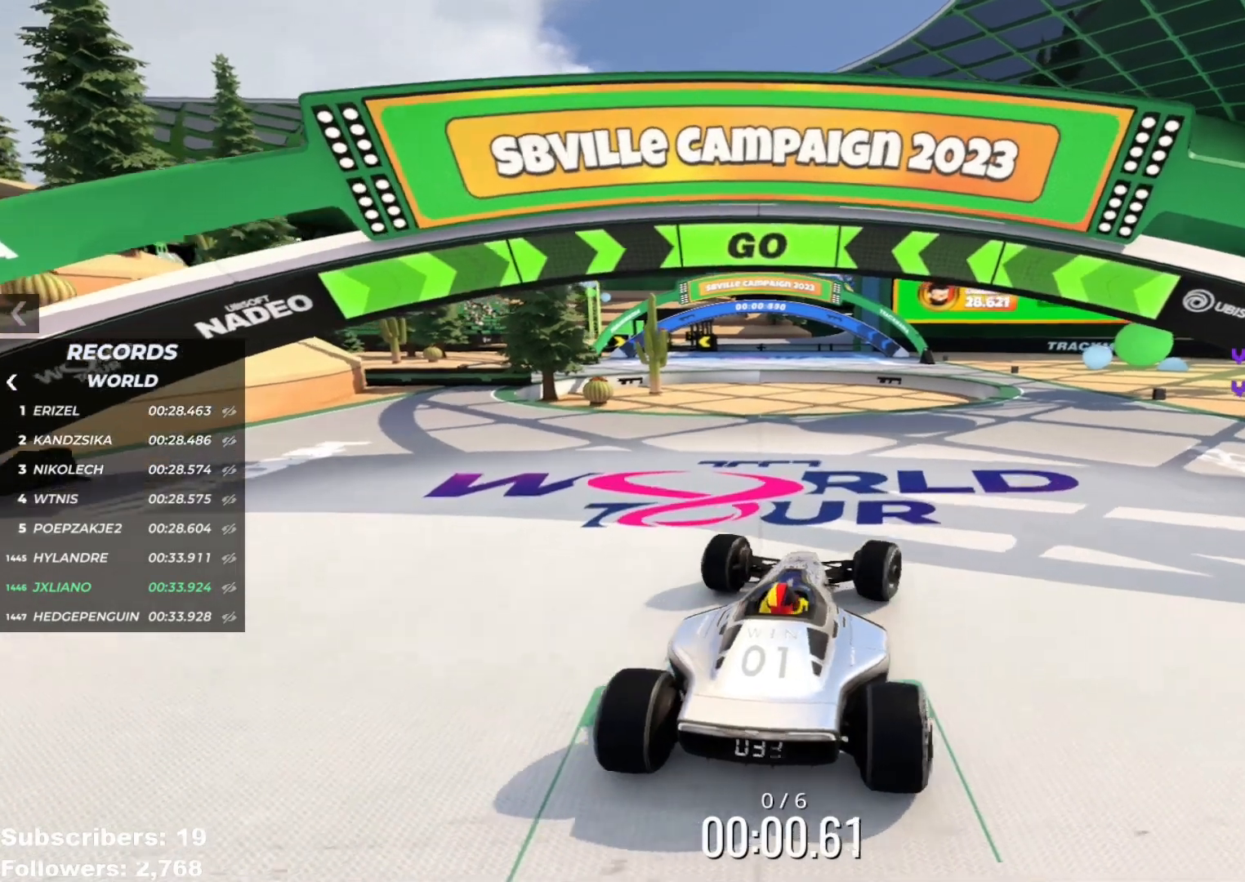
{"keys": ["up"], "events": [[84, "right", "up"], [150, "right", "down"], [284, "right", "up"], [351, "right", "down"], [434, "right", "up"]]}
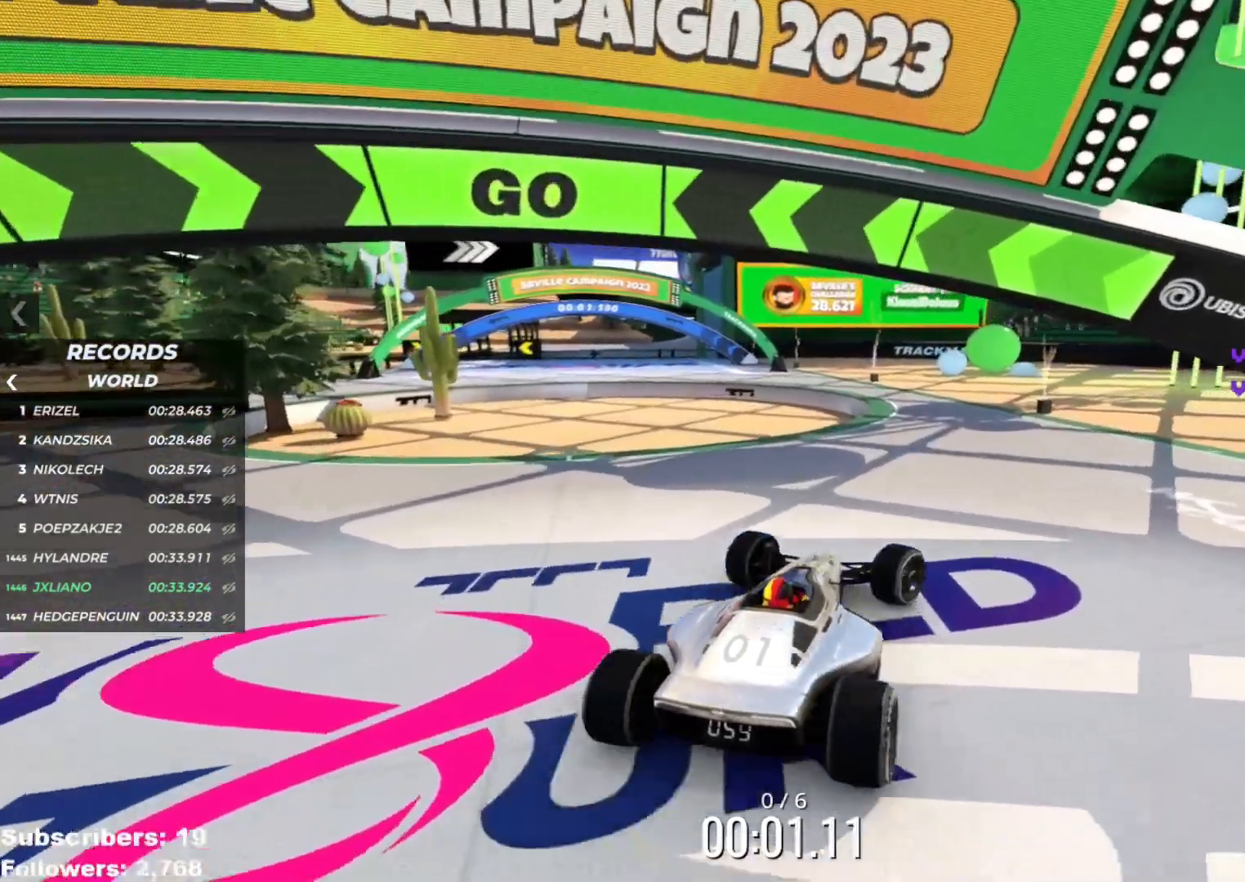
{"keys": ["left", "up"], "events": [[50, "right", "down"], [83, "right", "up"], [400, "left", "down"]]}
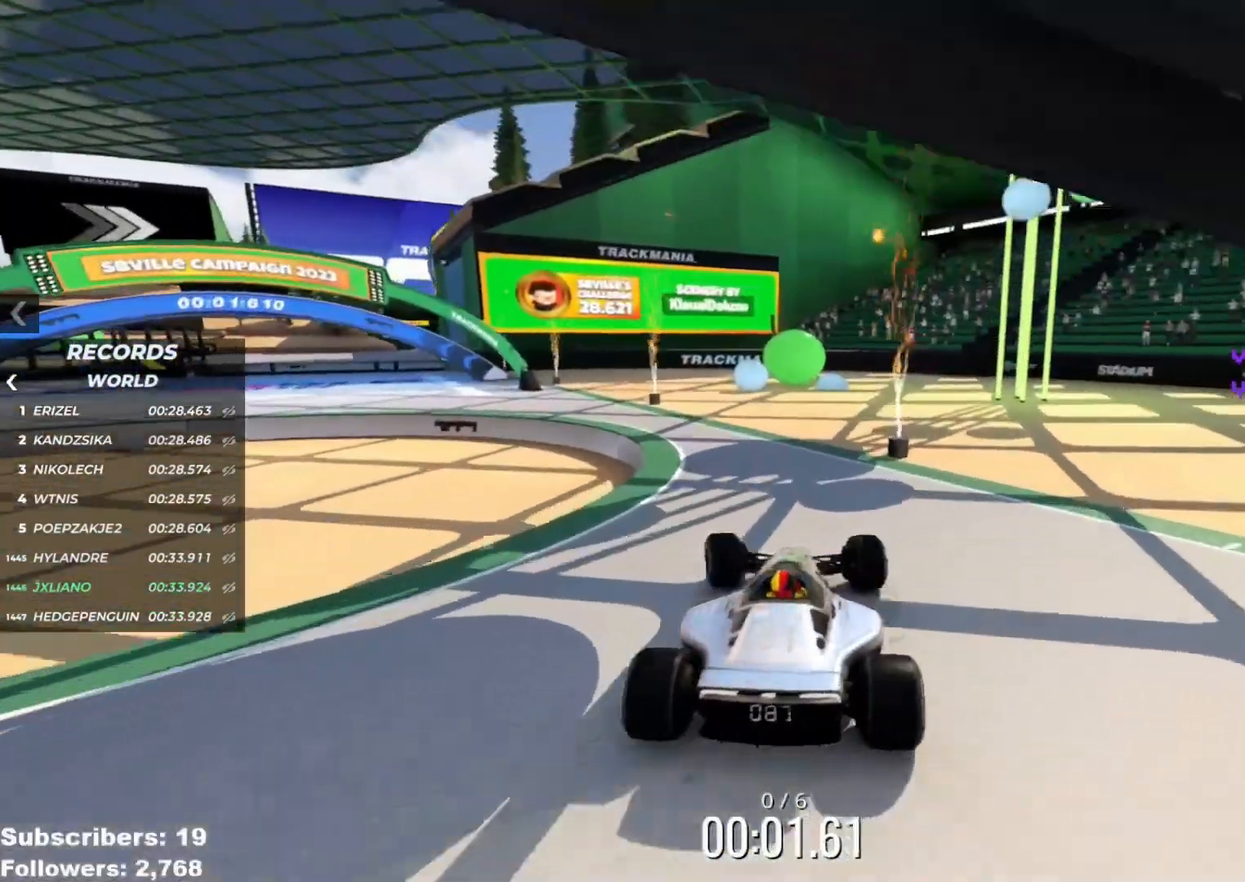
{"keys": ["up"], "events": [[17, "left", "up"], [67, "left", "down"], [134, "left", "up"], [134, "right", "down"], [484, "right", "up"]]}
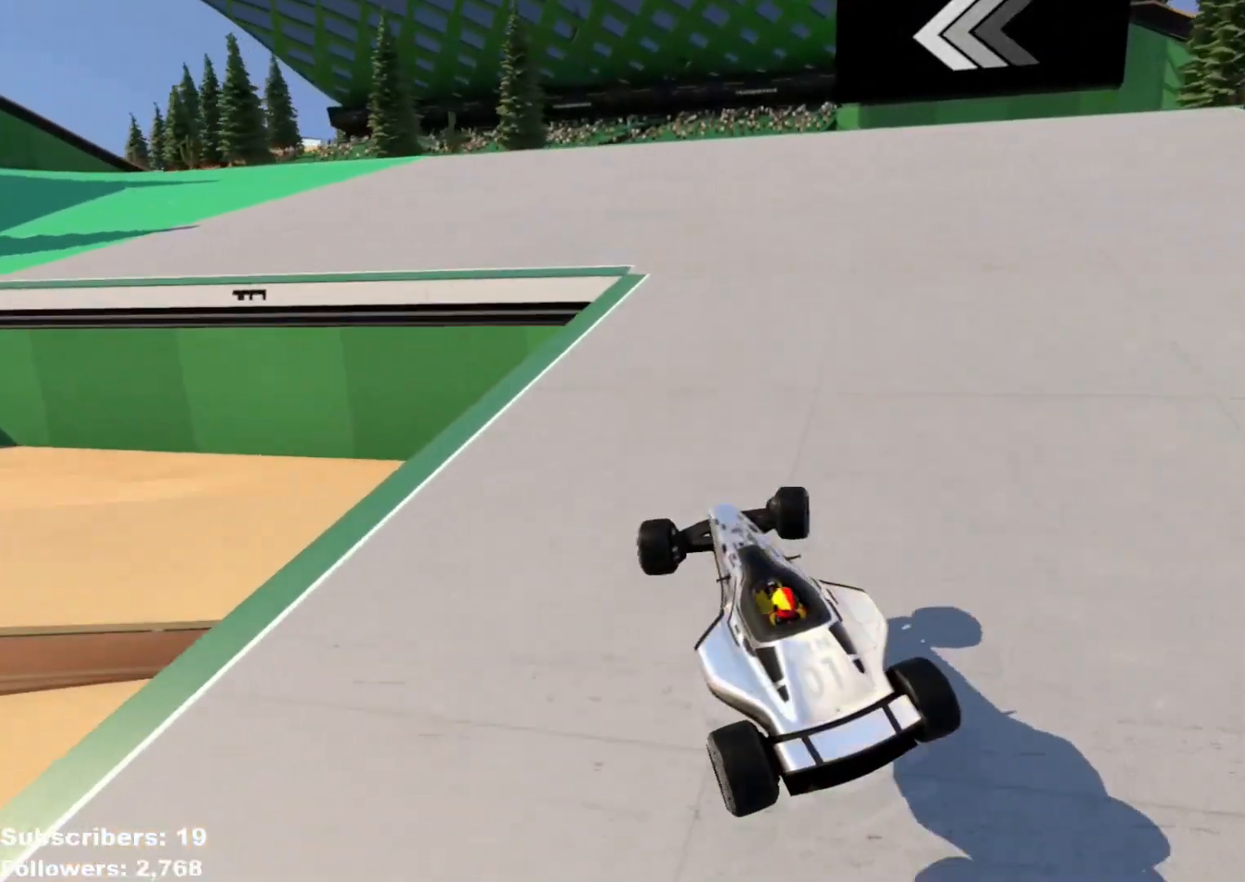
{"keys": ["left", "up"], "events": [[150, "left", "down"]]}
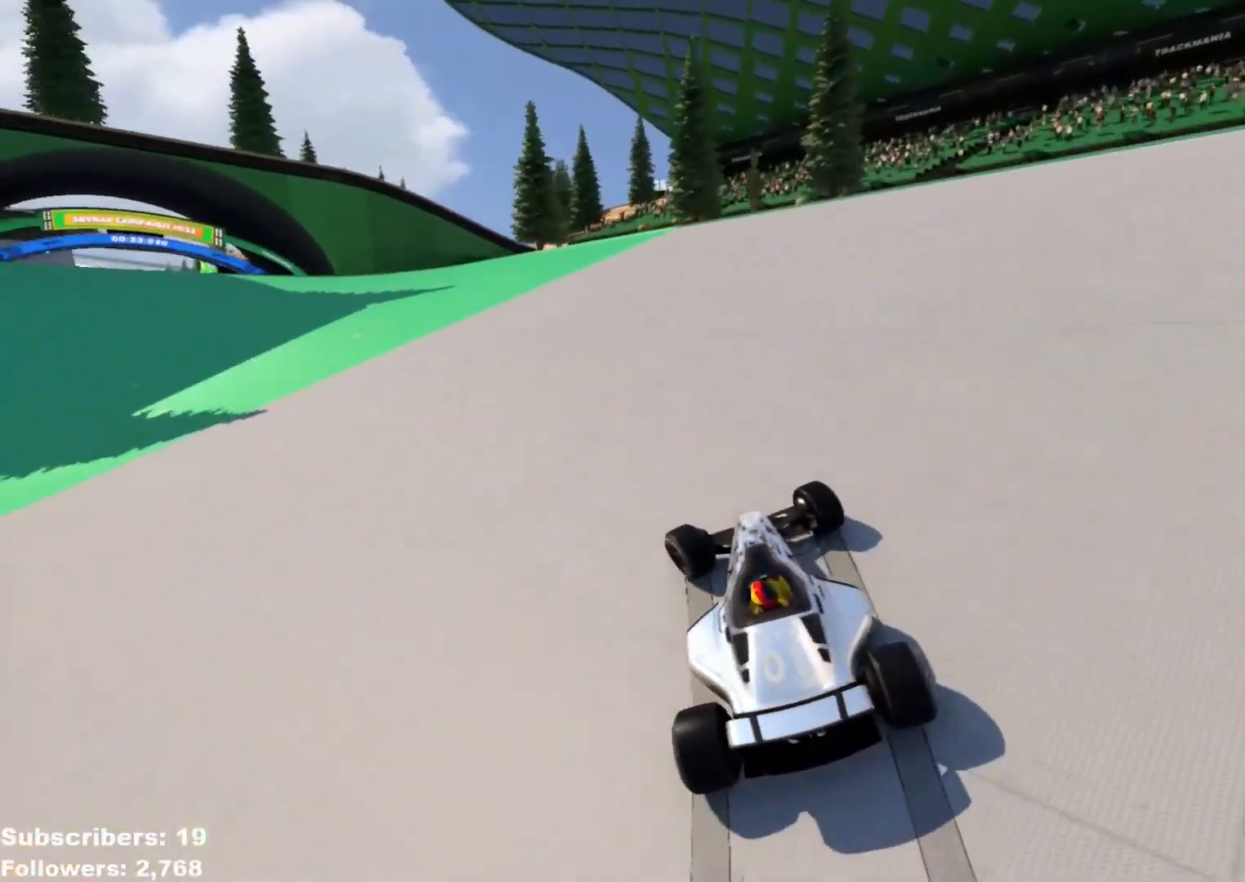
{"keys": ["left", "up"], "events": [[50, "left", "up"], [67, "left", "down"], [201, "left", "up"], [351, "left", "down"], [434, "left", "up"], [484, "left", "down"]]}
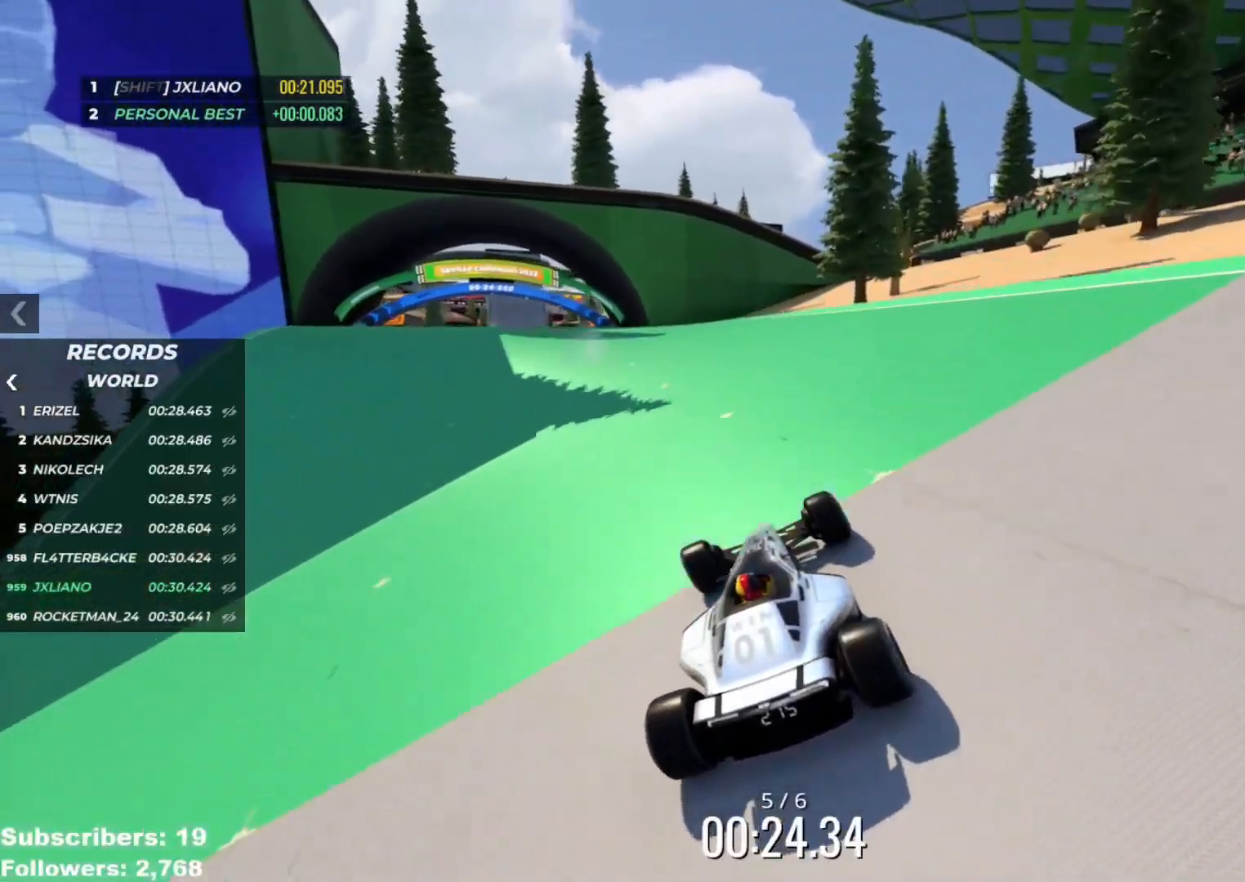
{"keys": ["up"], "events": [[217, "left", "up"], [400, "left", "down"], [484, "left", "up"]]}
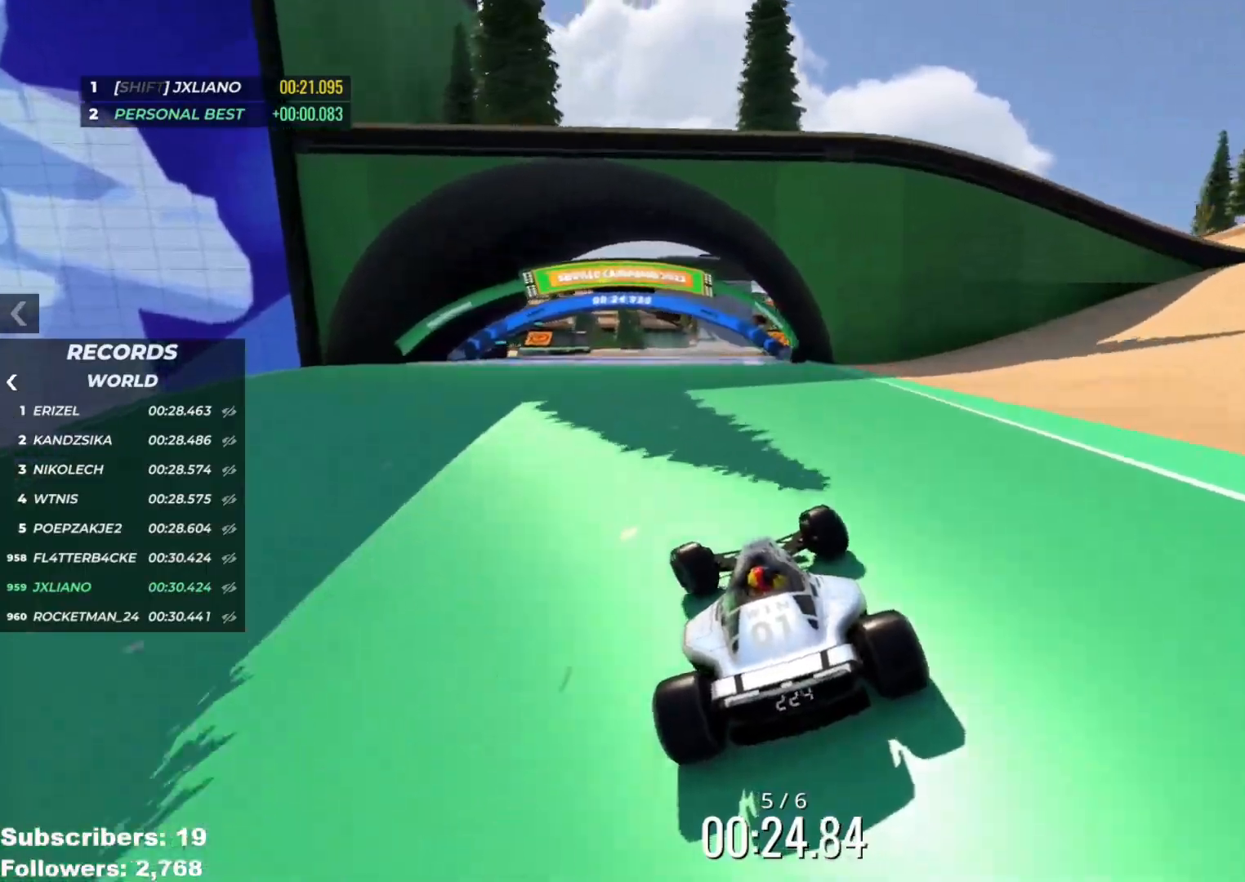
{"keys": ["up"], "events": [[84, "left", "down"], [134, "left", "up"], [267, "left", "down"], [284, "left", "up"]]}
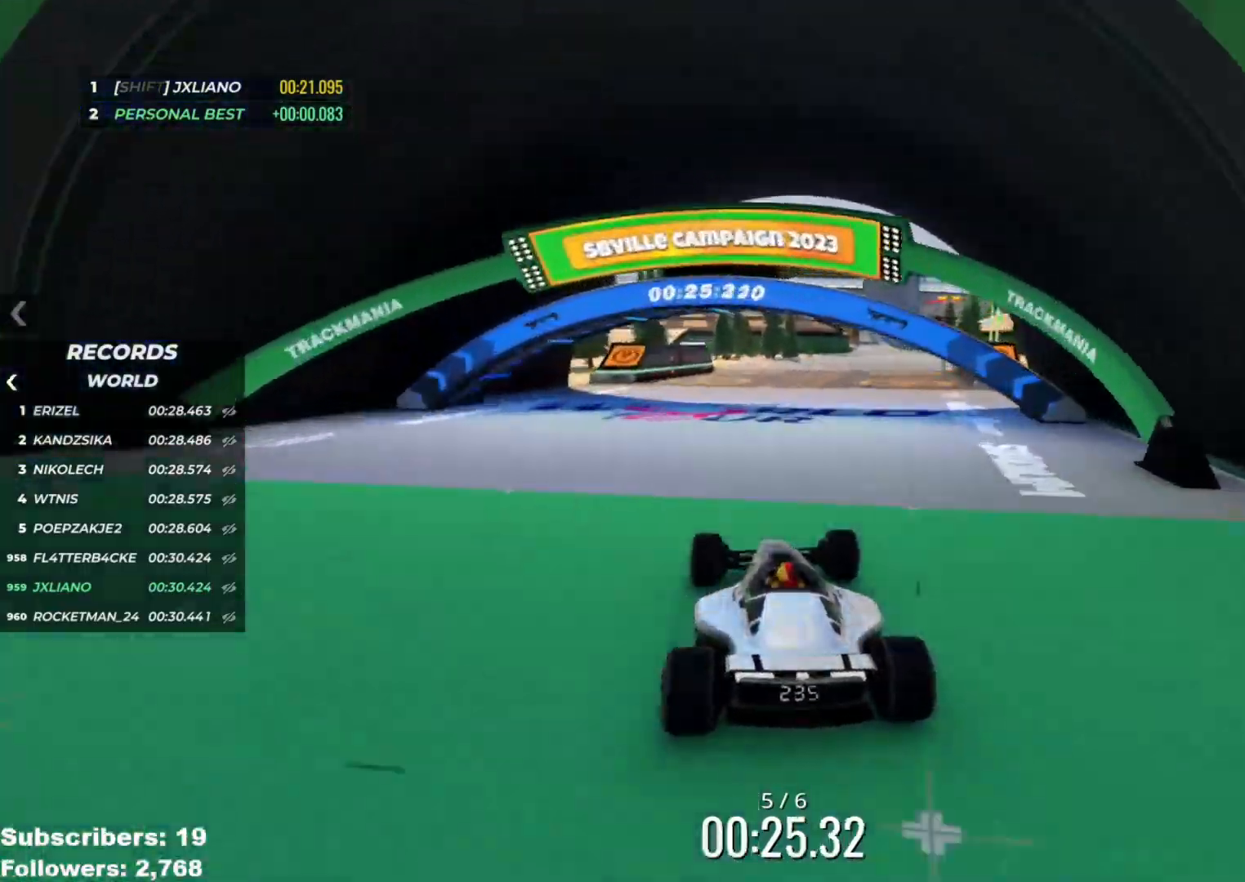
{"keys": ["up"], "events": [[350, "right", "down"], [417, "right", "up"]]}
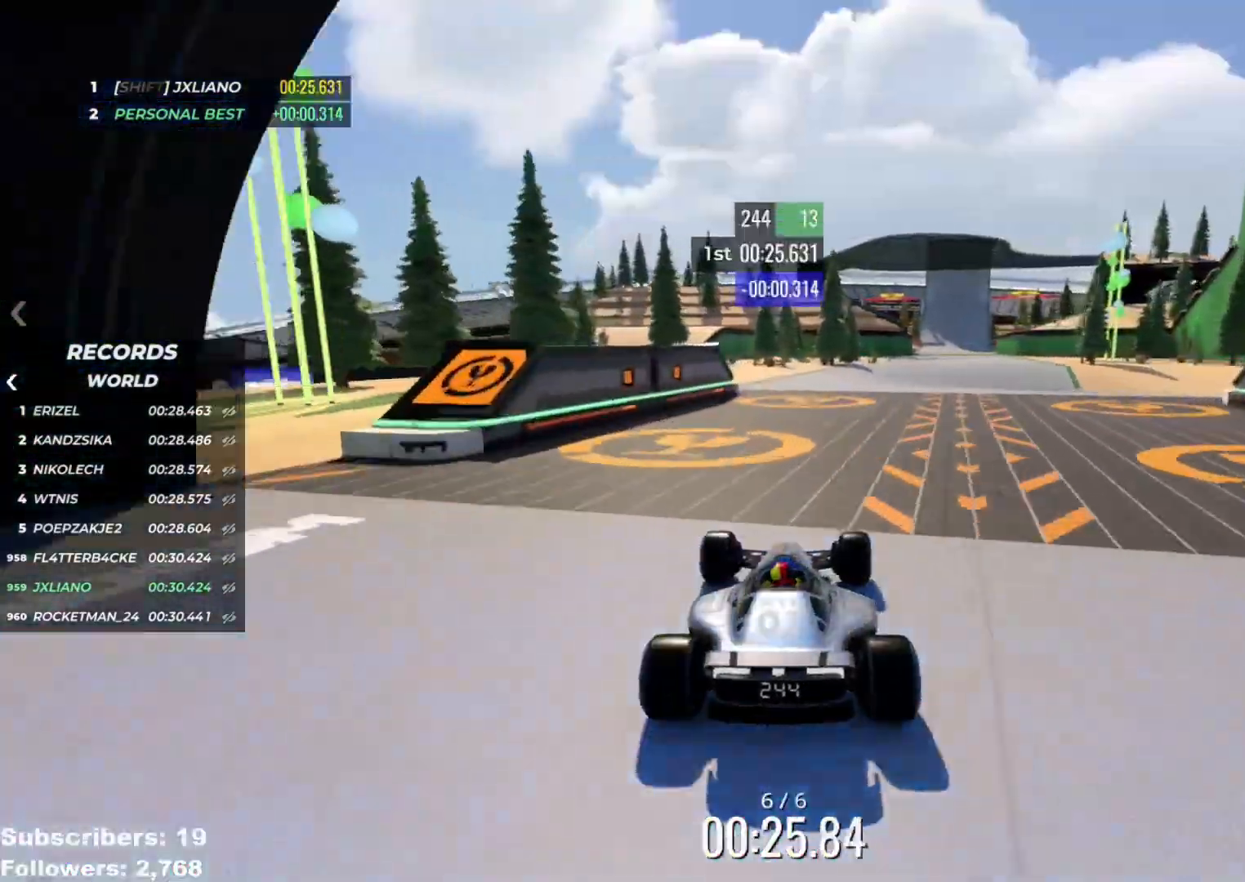
{"keys": ["right", "up"], "events": [[166, "left", "down"], [183, "left", "up"], [417, "right", "down"]]}
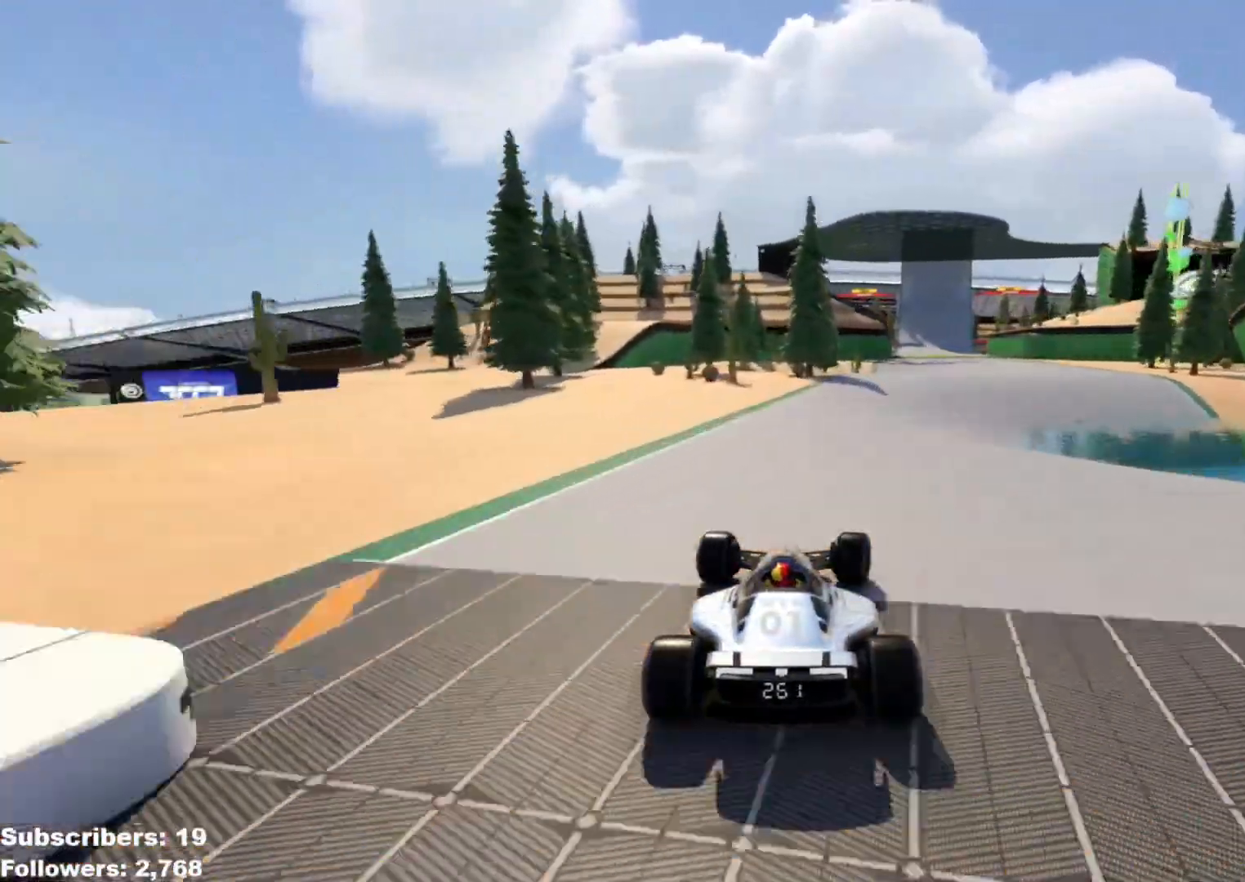
{"keys": ["right", "up"], "events": [[17, "right", "up"], [84, "right", "down"], [200, "right", "up"], [234, "right", "down"]]}
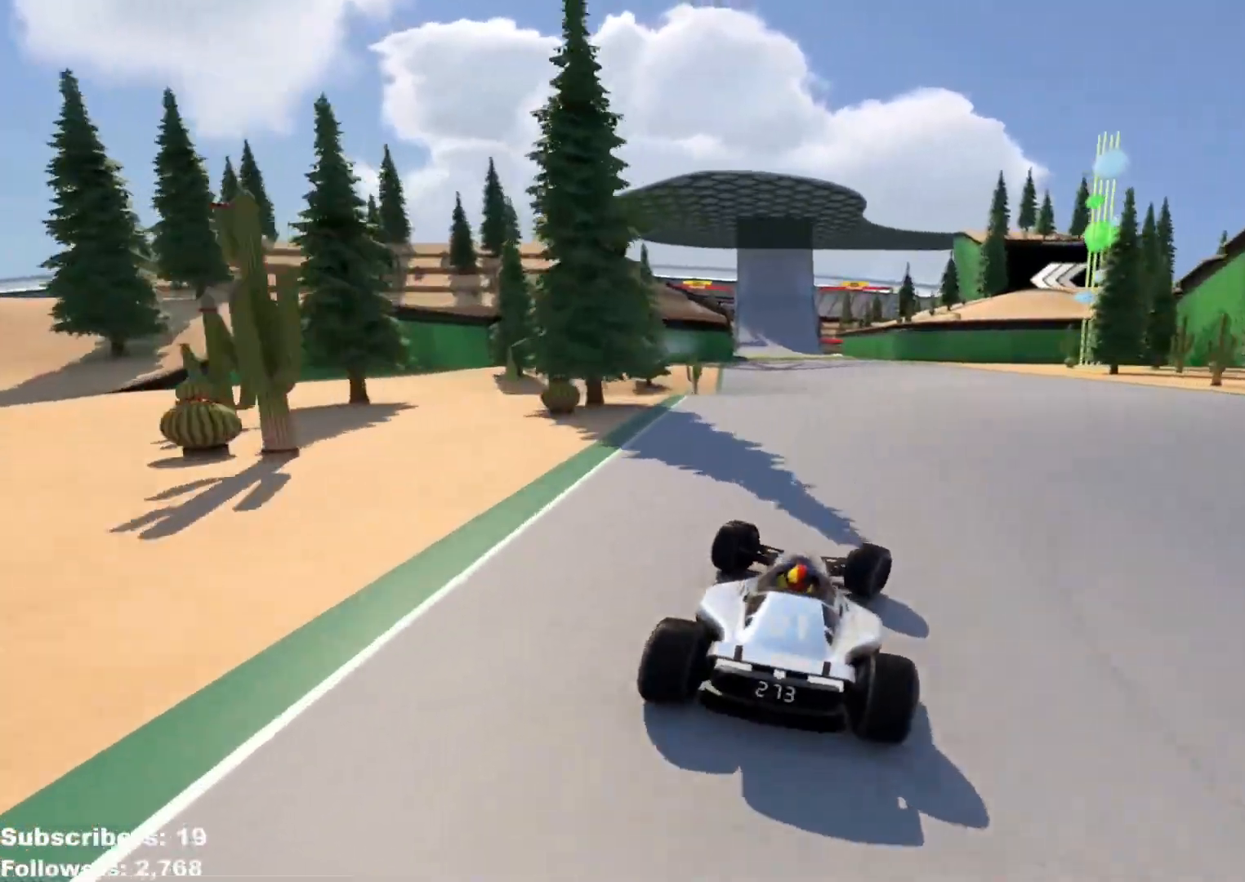
{"keys": ["left", "up"], "events": [[200, "right", "up"], [250, "left", "down"]]}
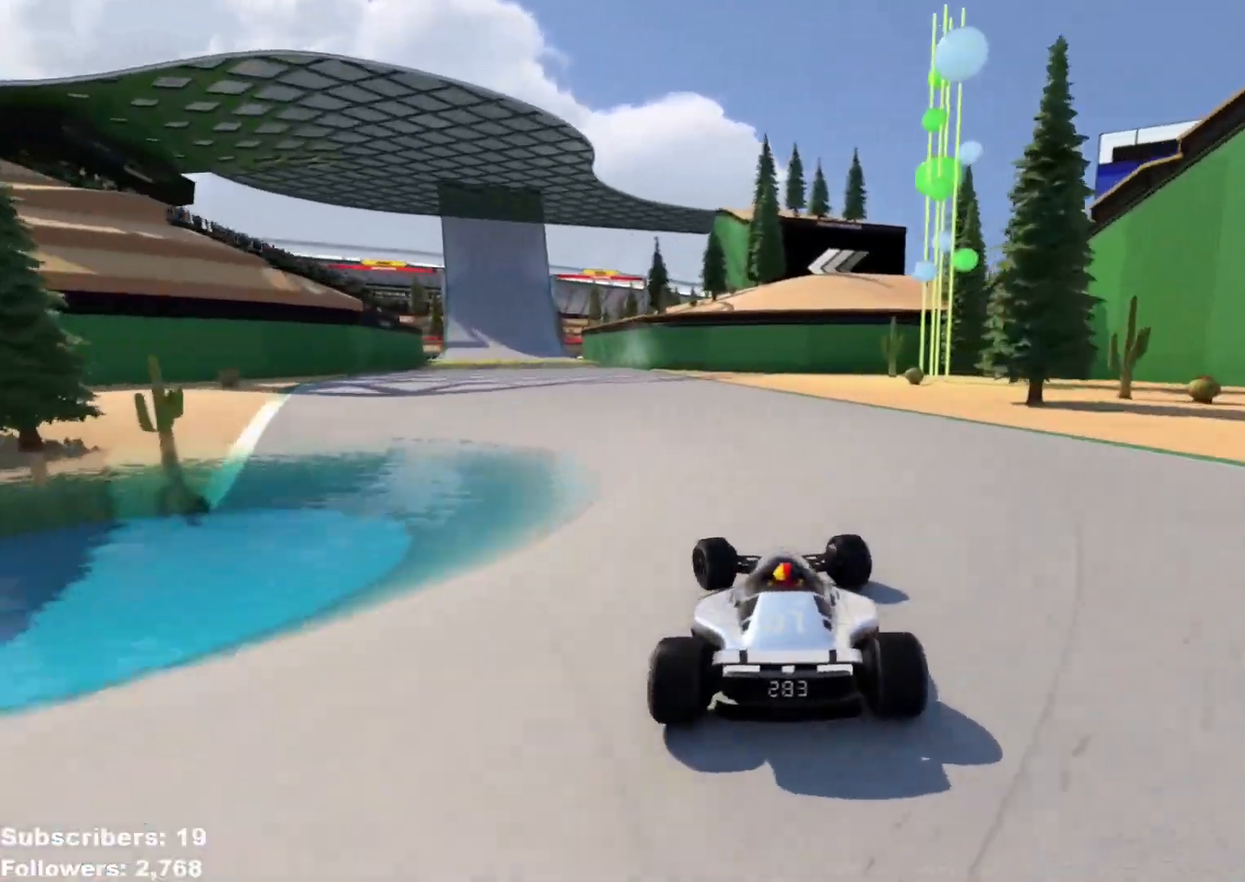
{"keys": ["up"], "events": [[401, "left", "up"]]}
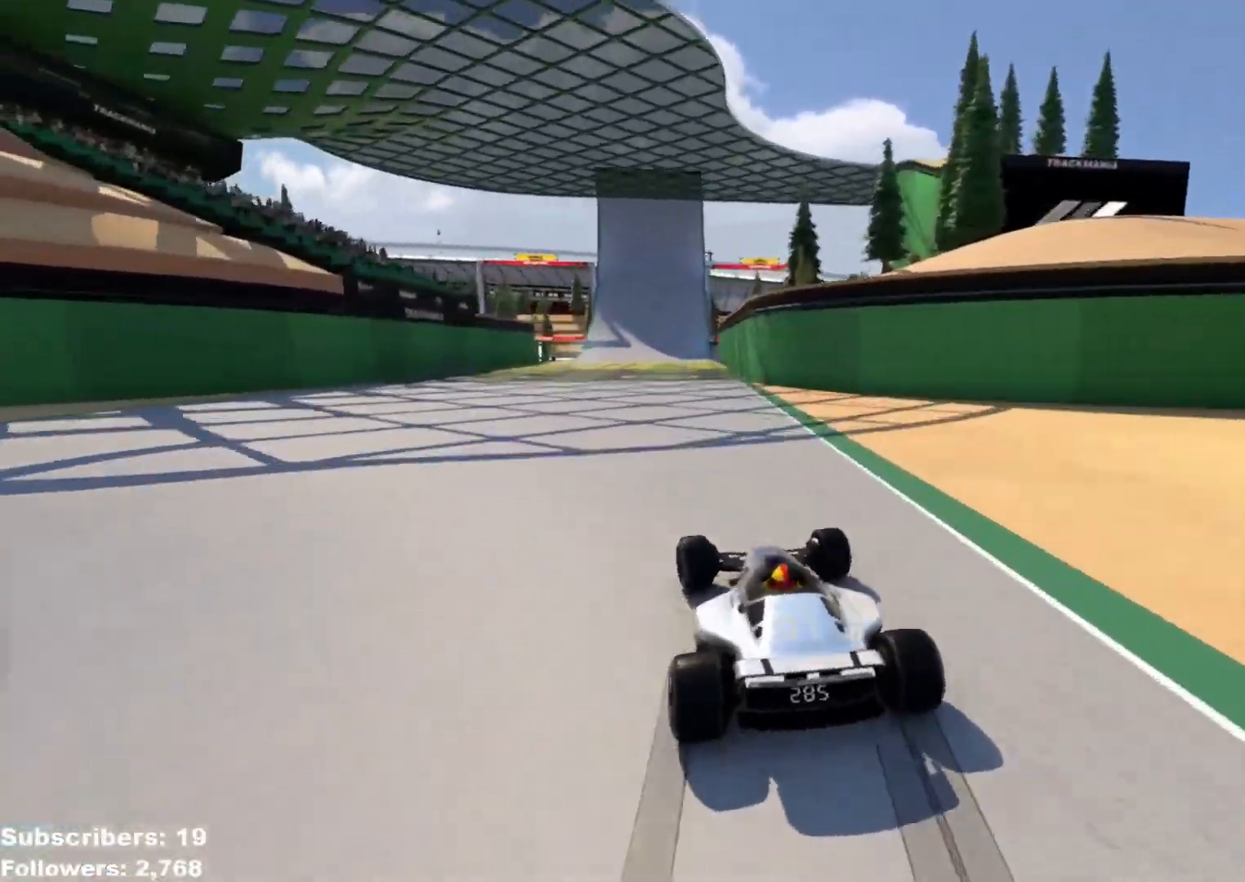
{"keys": ["up"], "events": [[183, "right", "down"], [250, "right", "up"]]}
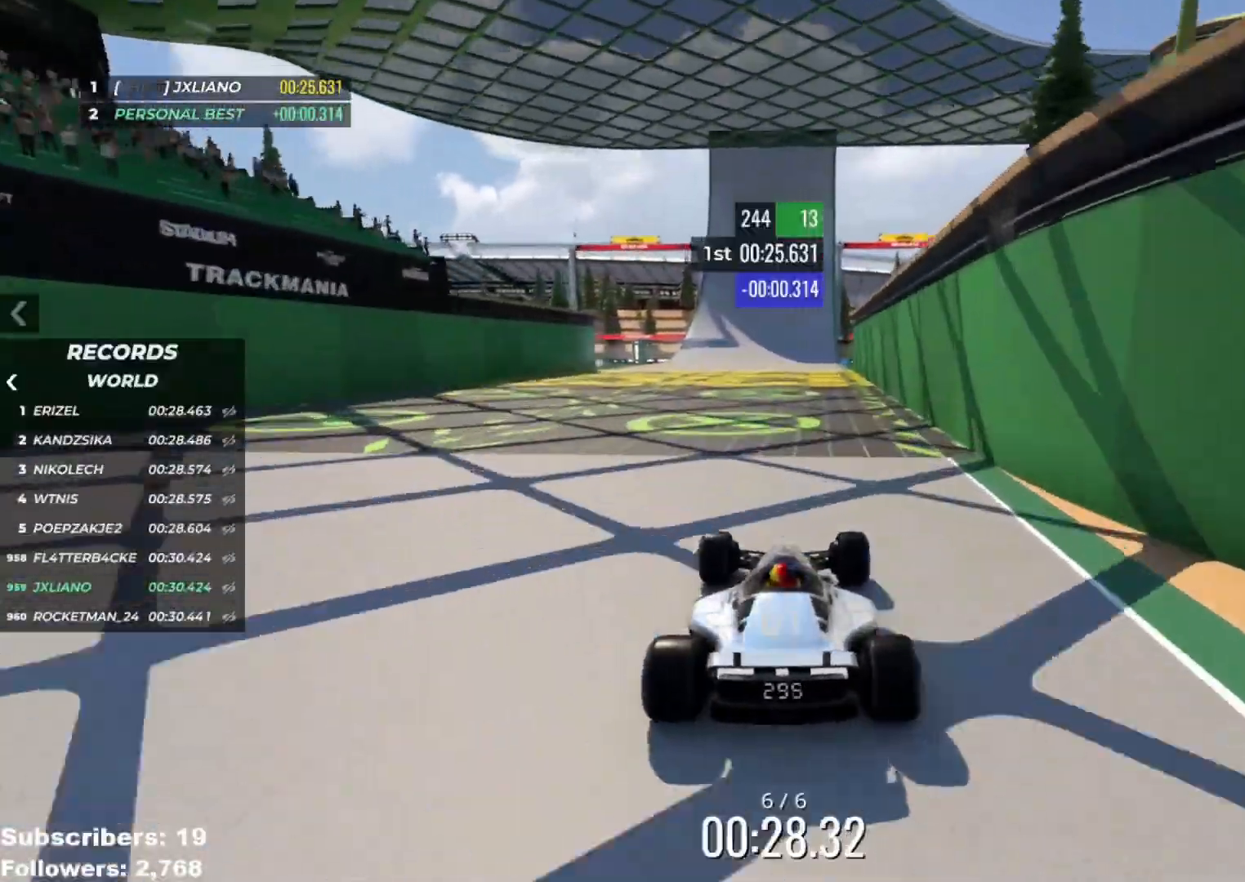
{"keys": ["right", "up"], "events": [[200, "right", "down"], [267, "right", "up"], [501, "right", "down"]]}
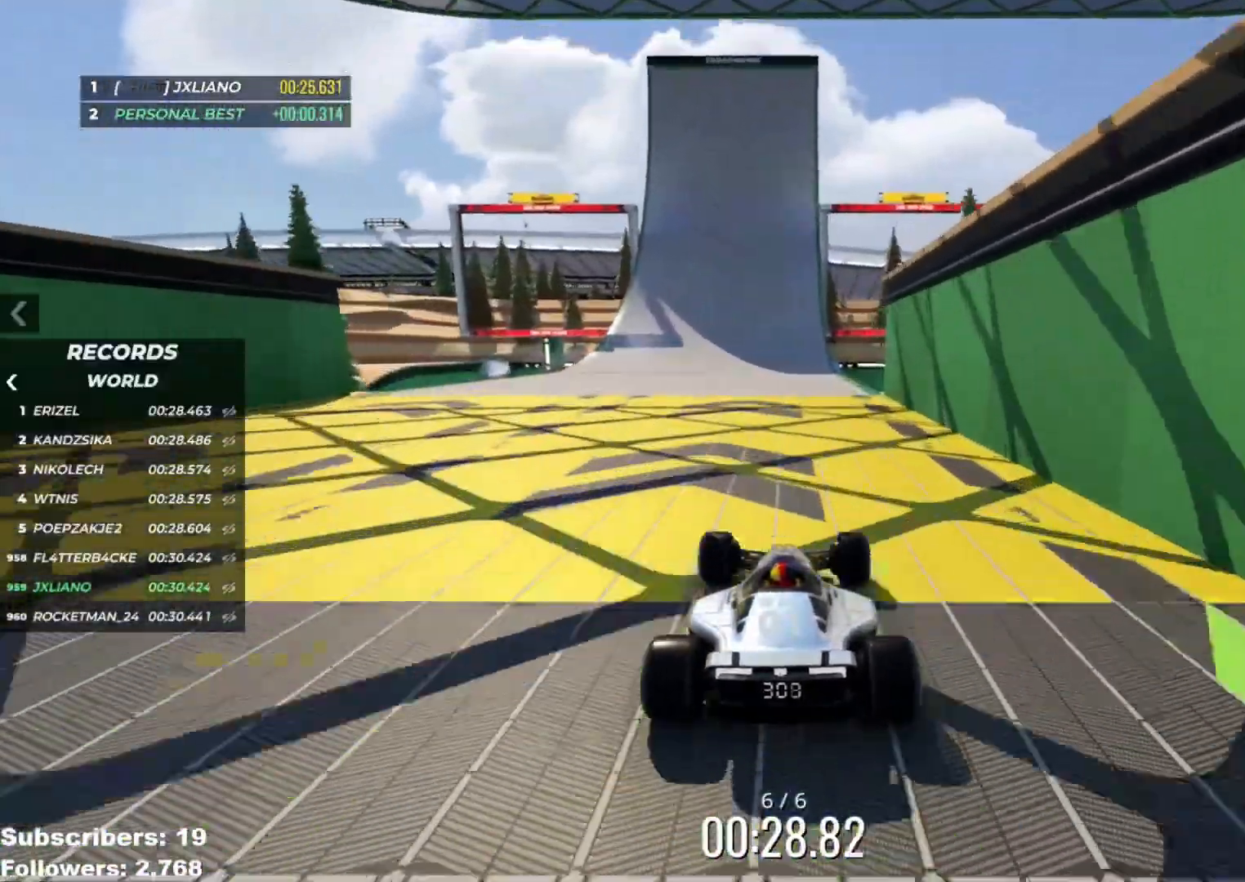
{"keys": ["left", "up"], "events": [[100, "right", "up"], [467, "left", "down"]]}
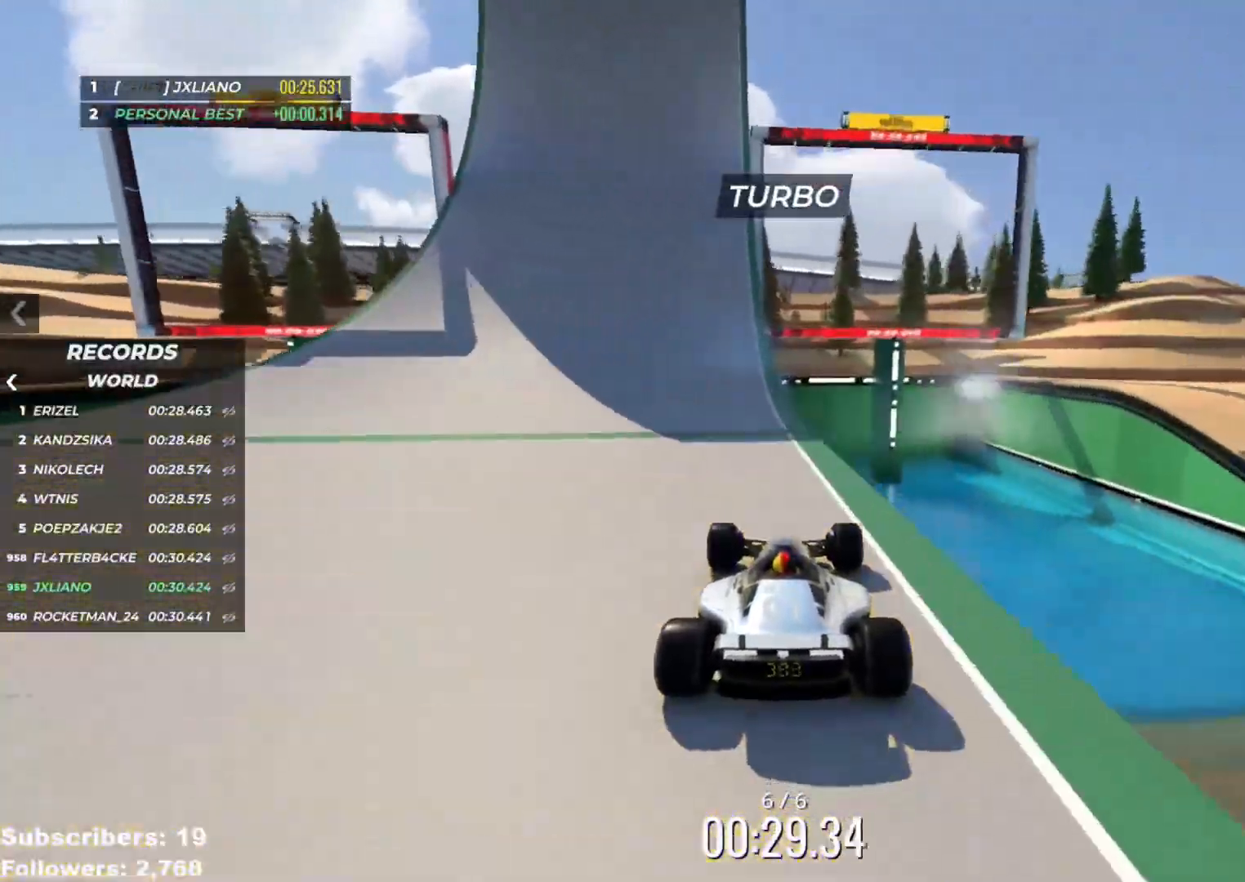
{"keys": ["up"], "events": [[50, "left", "up"], [100, "right", "down"], [250, "right", "up"]]}
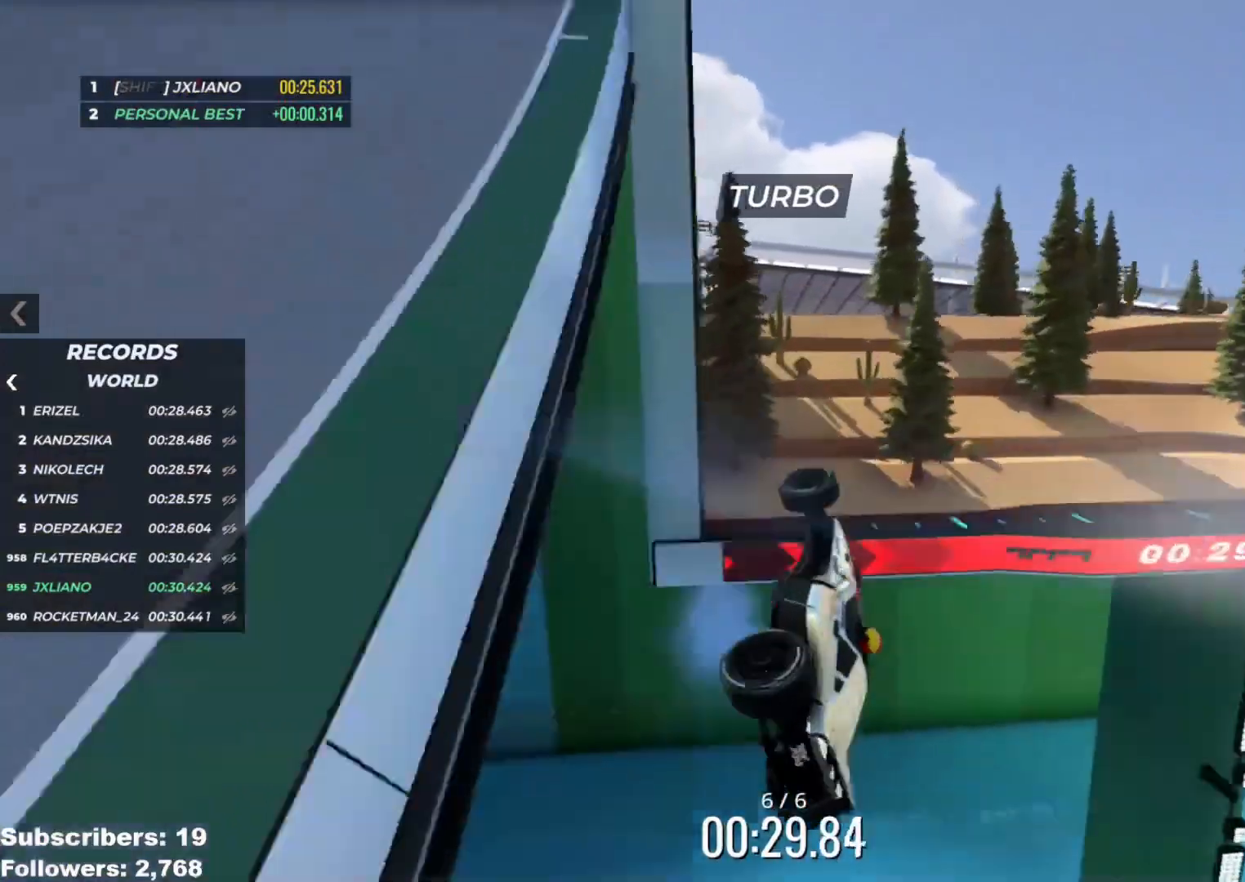
{"keys": ["up"], "events": []}